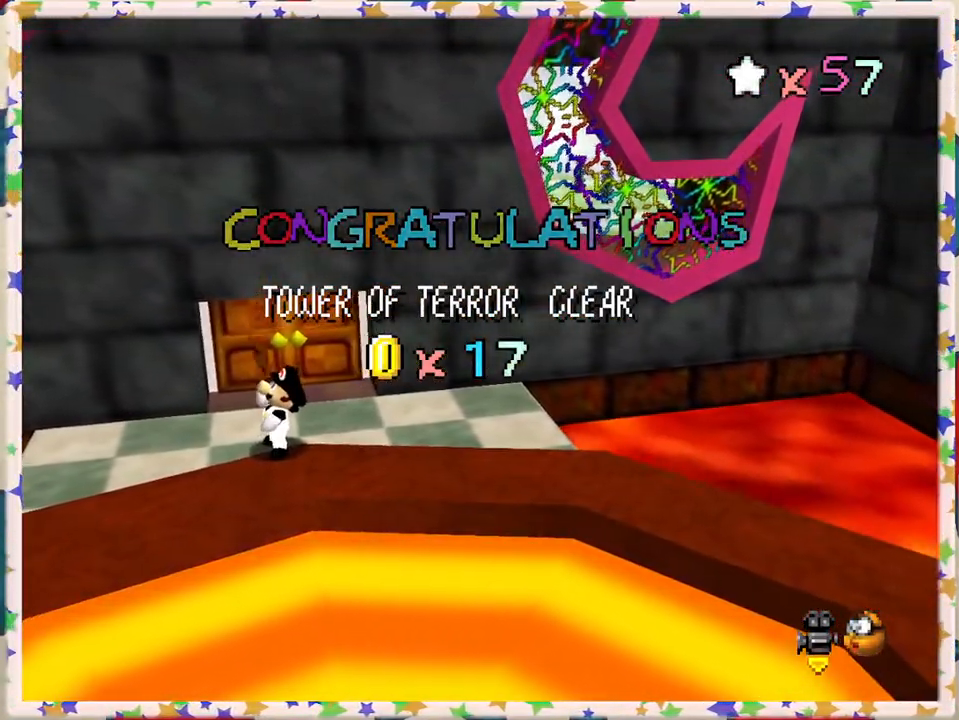
Gameplay with a controller (Nintendo layout); each line is a JSON object with the inputs held at the frame after it. "events" lists button and stick changes between this image and that frame as [ms after this image, input, new state], when the widget could be followed in between. Not read: L3 R3.
{"buttons": [], "left_stick": "center", "events": []}
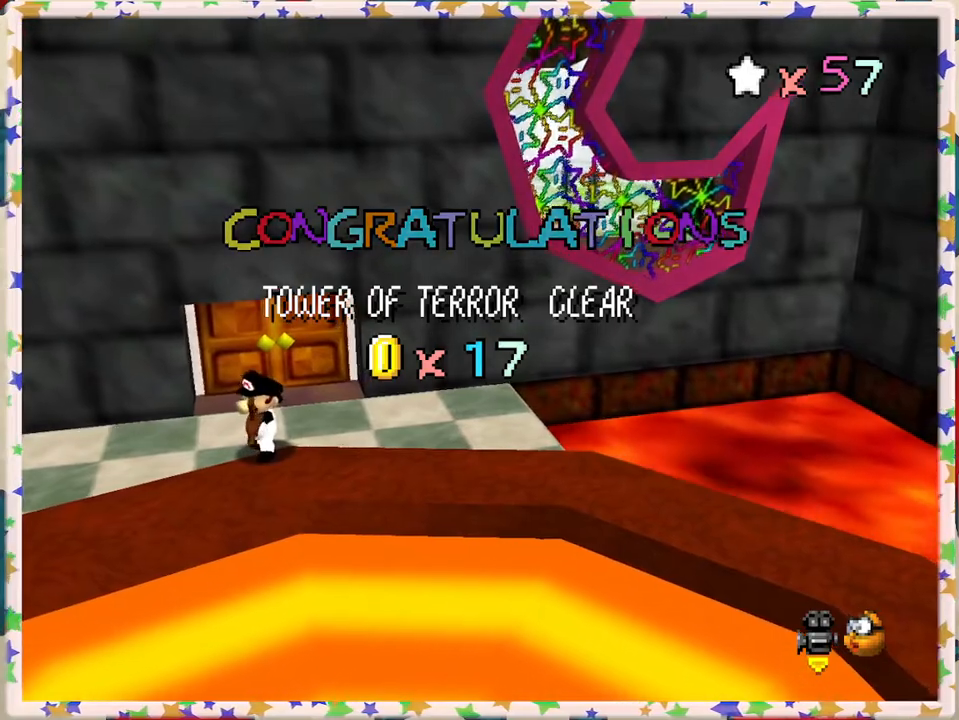
{"buttons": [], "left_stick": "center", "events": []}
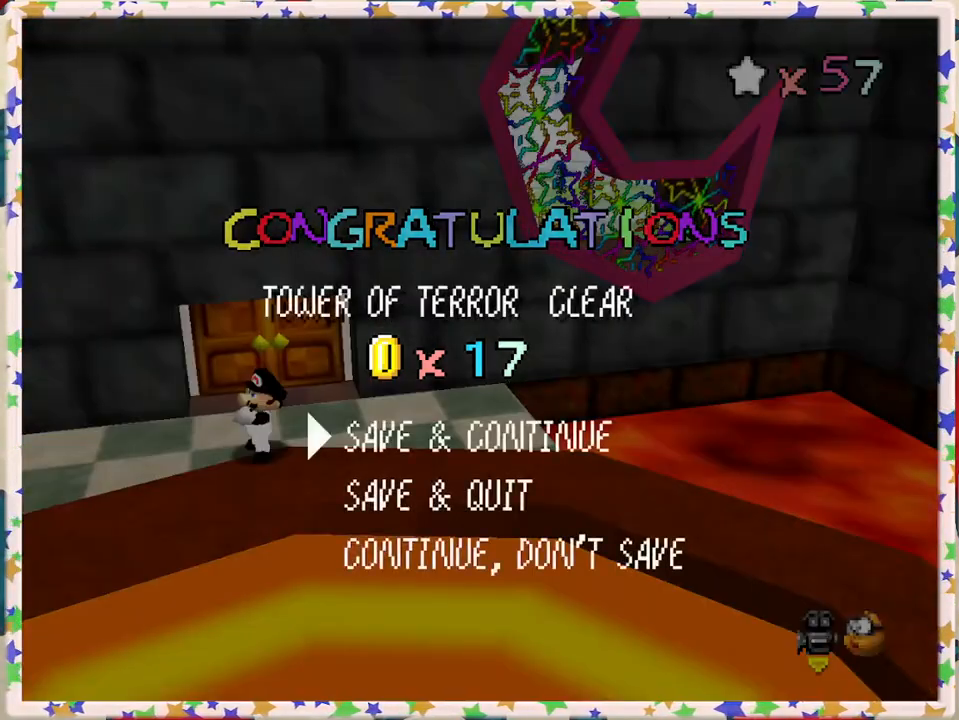
{"buttons": [], "left_stick": "center", "events": []}
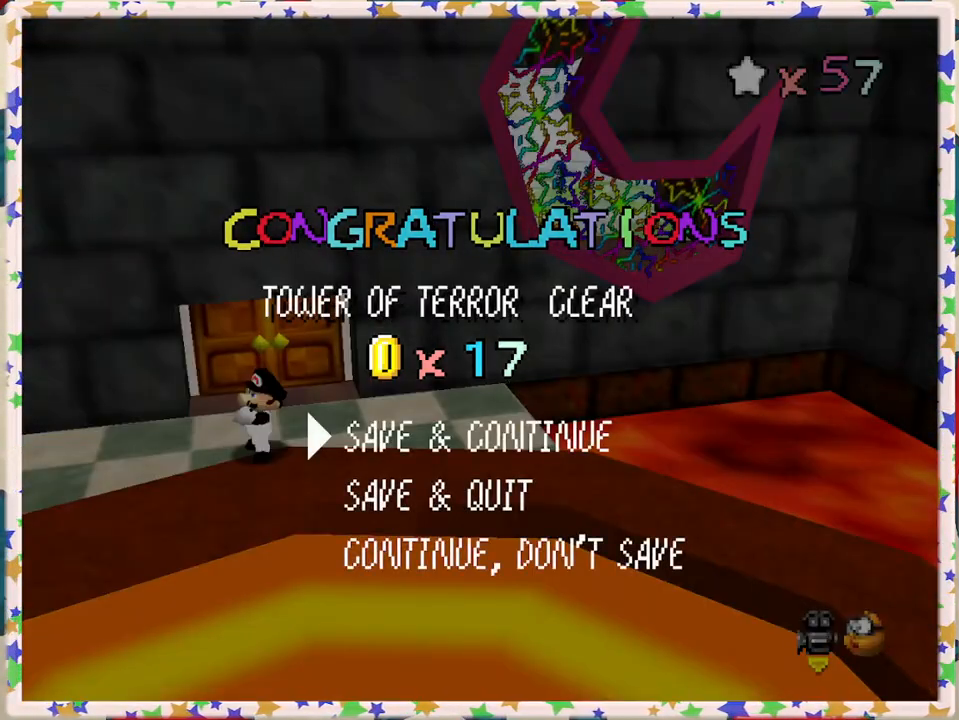
{"buttons": [], "left_stick": "center", "events": [[133, "A", "down"], [250, "A", "up"]]}
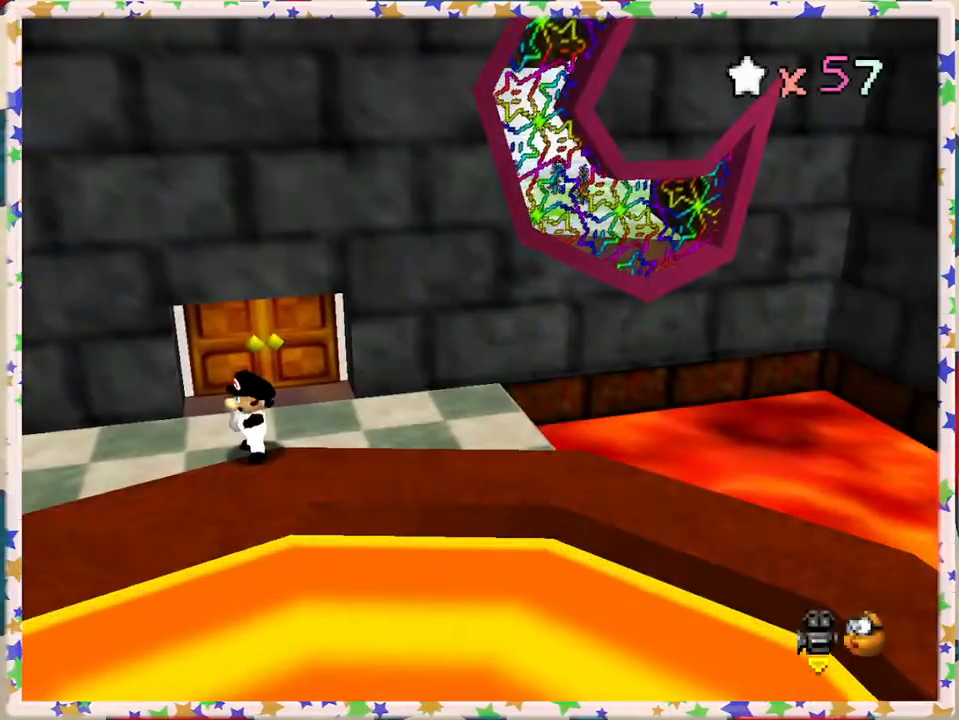
{"buttons": [], "left_stick": "center", "events": []}
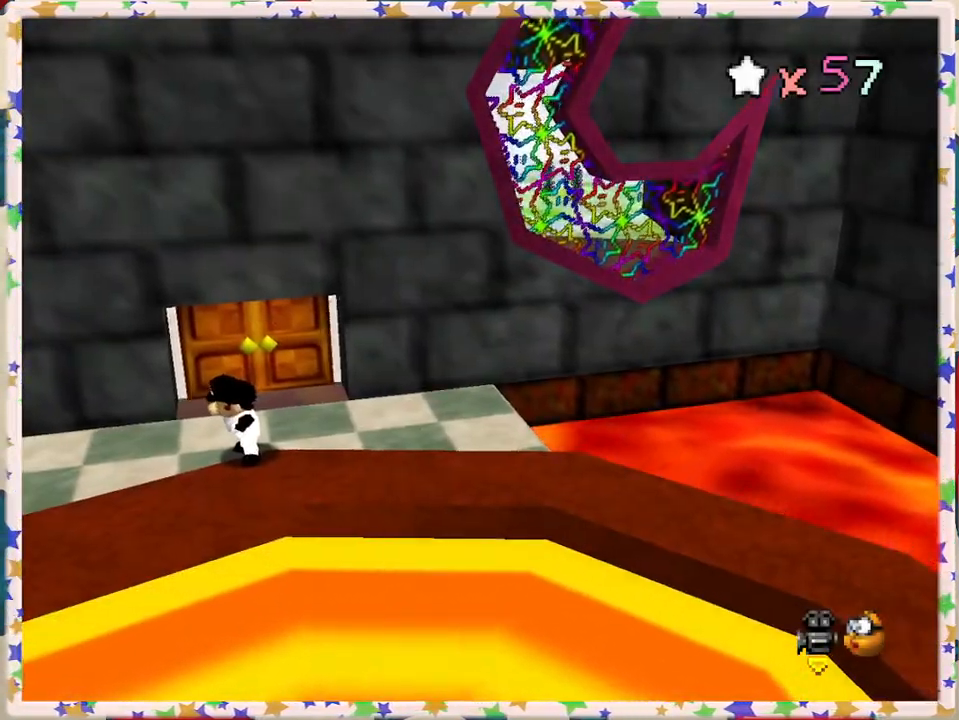
{"buttons": [], "left_stick": "center", "events": []}
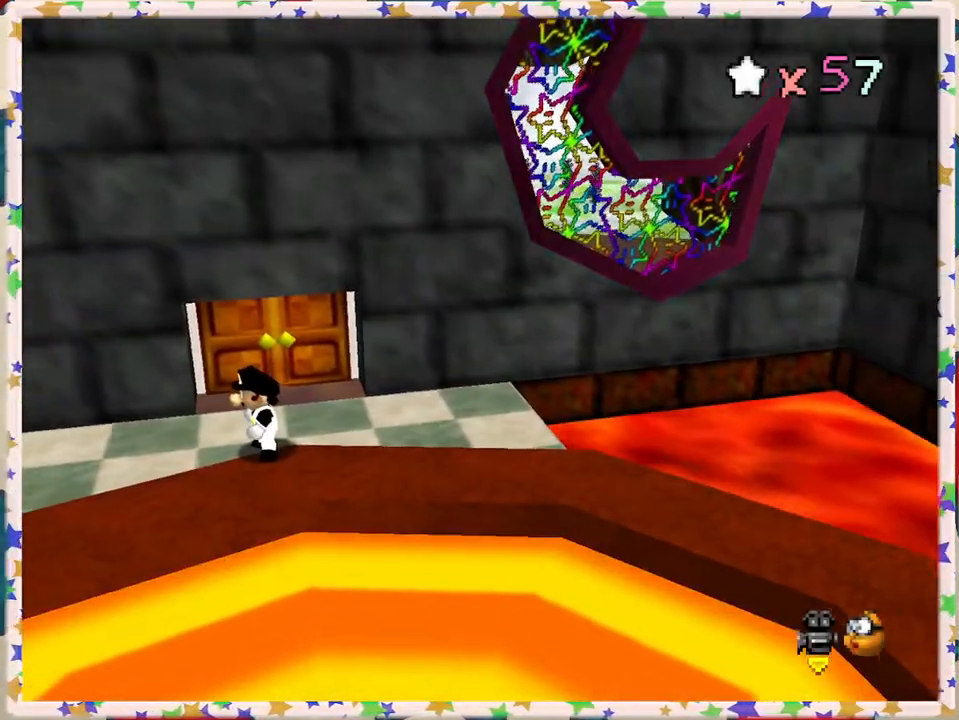
{"buttons": ["C_RIGHT"], "left_stick": "center", "events": [[67, "C_RIGHT", "down"], [200, "C_RIGHT", "up"], [267, "C_RIGHT", "down"], [367, "C_RIGHT", "up"], [433, "C_RIGHT", "down"]]}
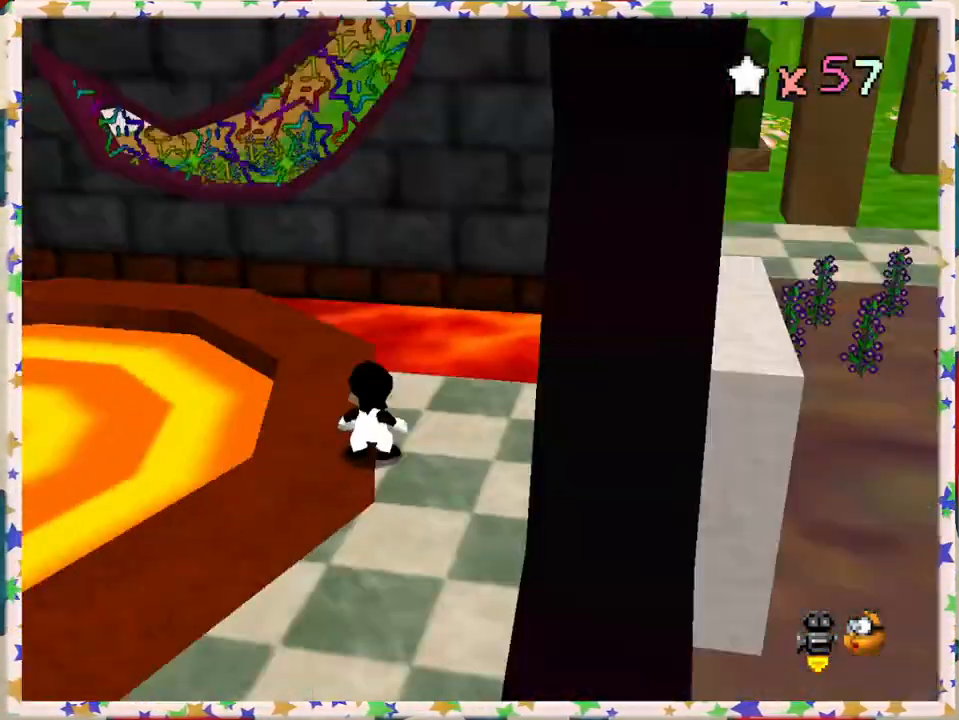
{"buttons": [], "left_stick": "center", "events": [[17, "C_RIGHT", "up"]]}
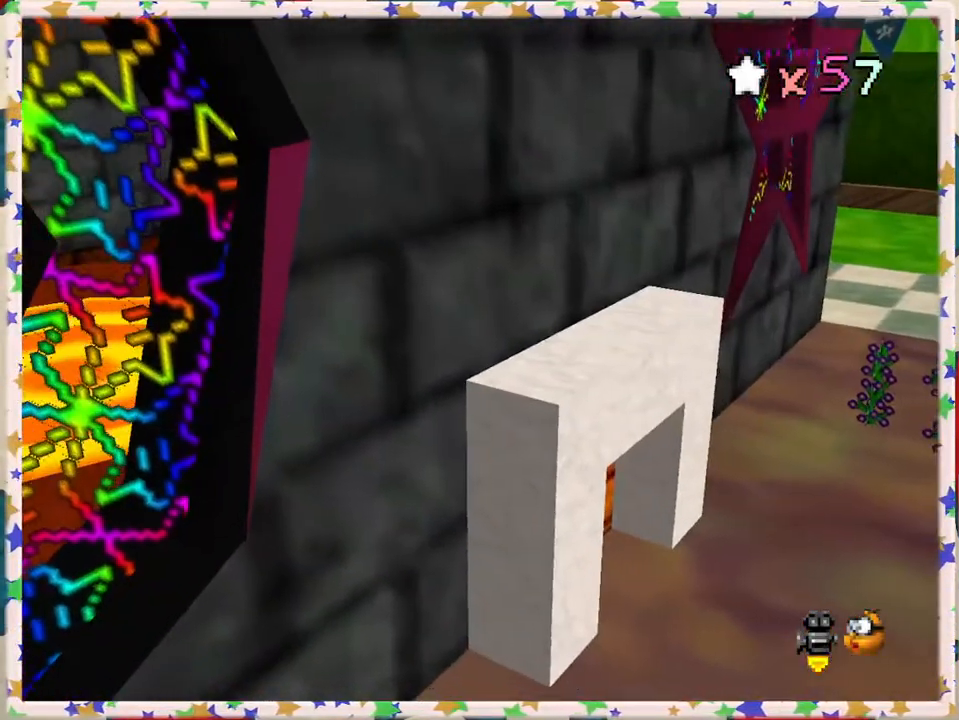
{"buttons": [], "left_stick": "center", "events": []}
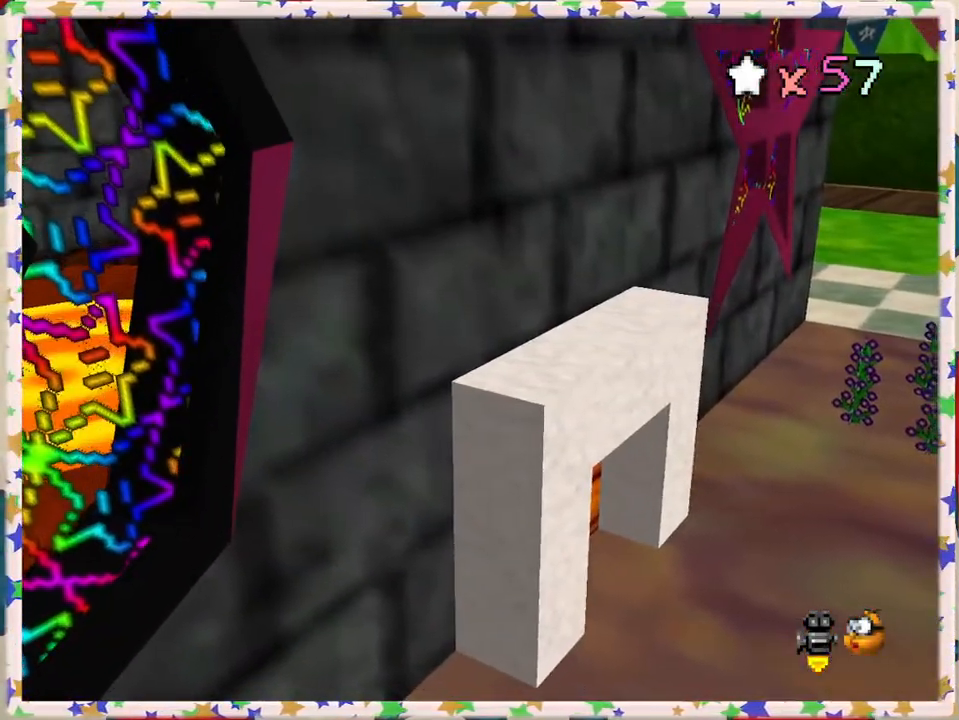
{"buttons": [], "left_stick": "center", "events": [[133, "left_stick", "right"], [183, "left_stick", "down-right"], [467, "left_stick", "center"]]}
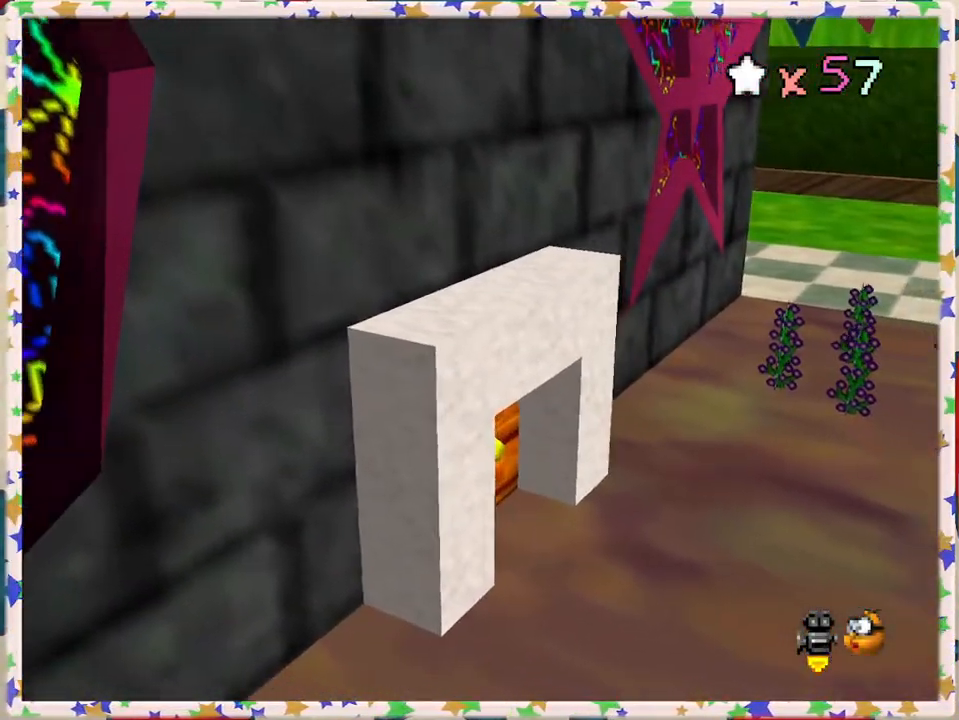
{"buttons": [], "left_stick": "down-right", "events": [[233, "left_stick", "down"], [383, "left_stick", "down-right"]]}
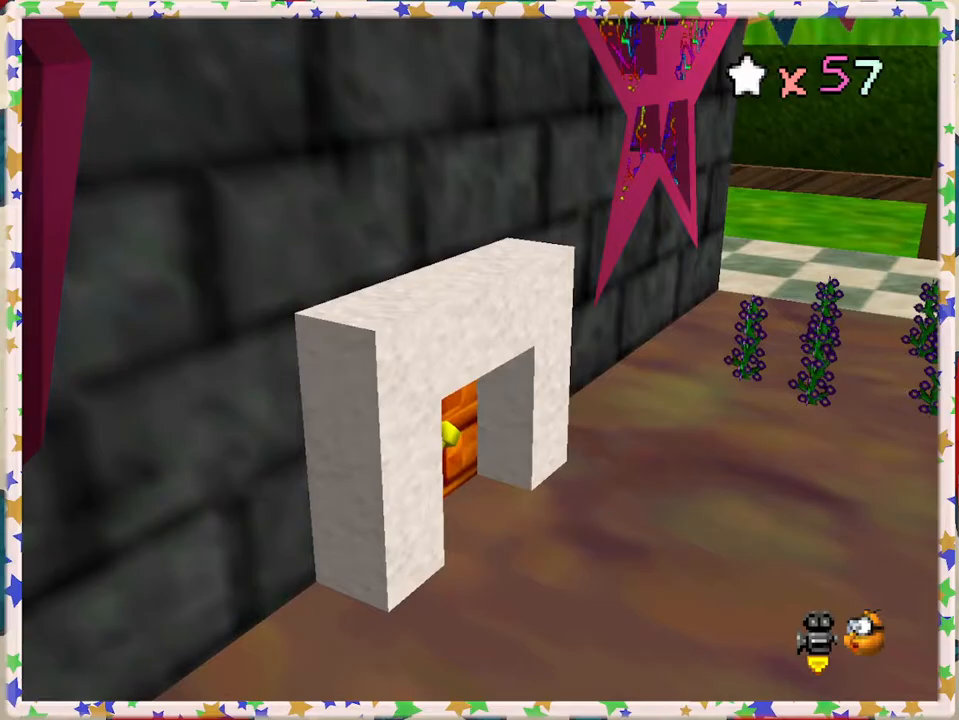
{"buttons": [], "left_stick": "down-right", "events": []}
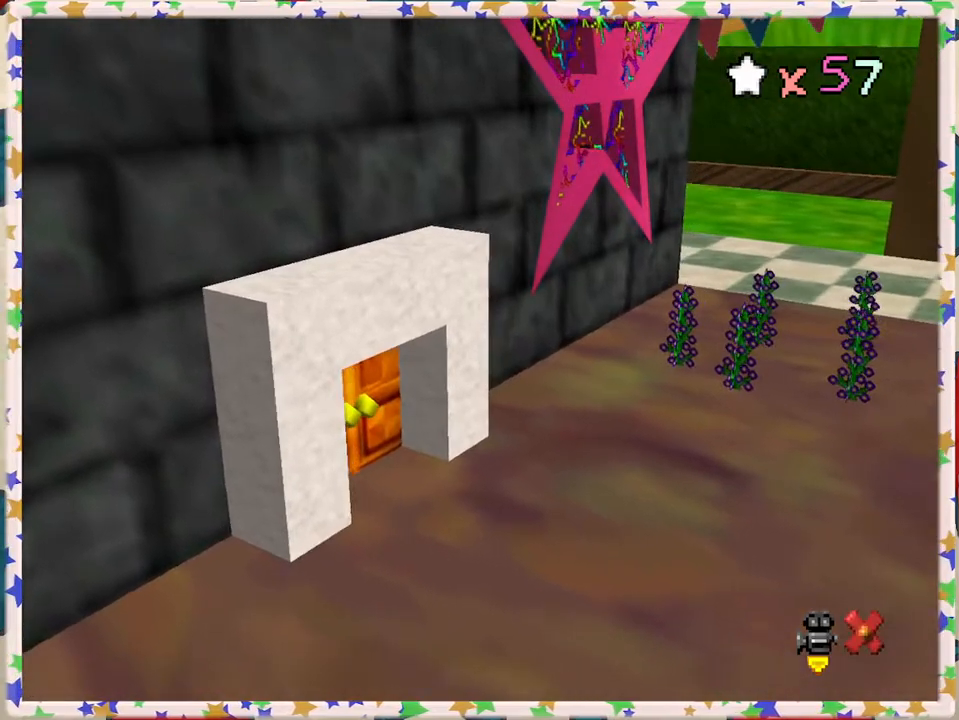
{"buttons": [], "left_stick": "center", "events": [[50, "C_LEFT", "down"], [167, "C_LEFT", "up"], [300, "C_LEFT", "down"], [317, "left_stick", "center"], [417, "C_LEFT", "up"]]}
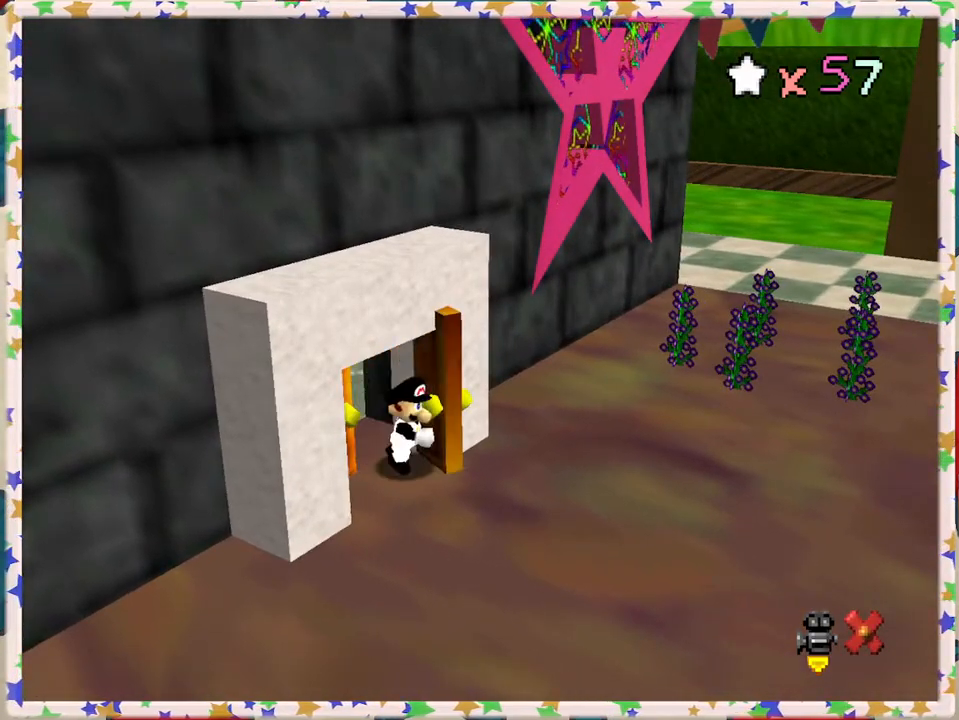
{"buttons": [], "left_stick": "right", "events": [[150, "C_LEFT", "down"], [233, "C_LEFT", "up"], [333, "left_stick", "right"]]}
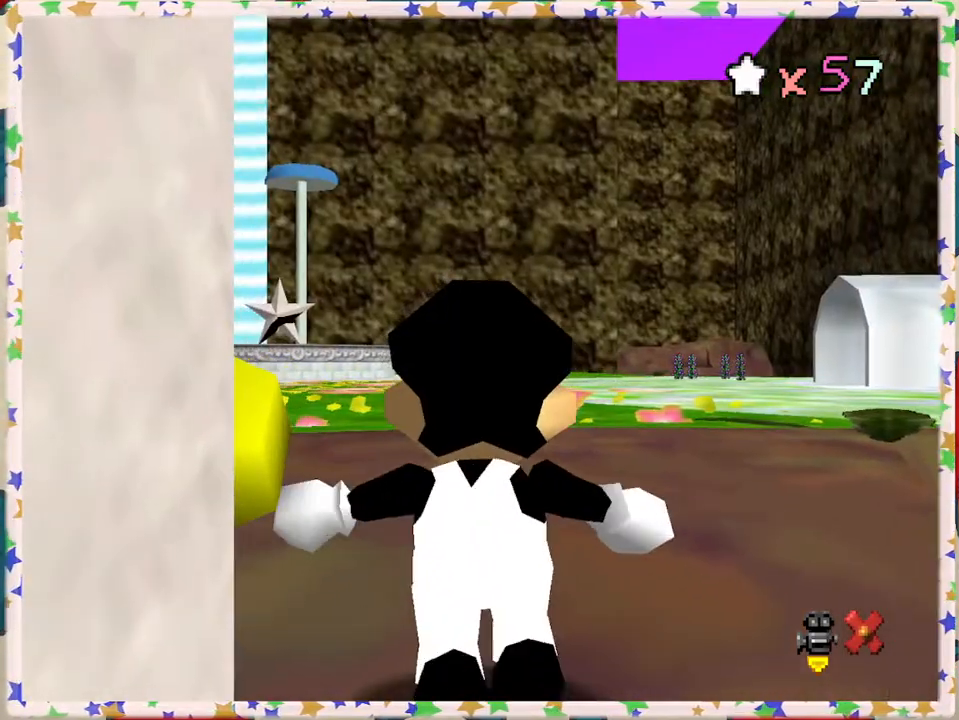
{"buttons": [], "left_stick": "up", "events": [[50, "C_LEFT", "down"], [133, "left_stick", "up-right"], [167, "C_LEFT", "up"], [250, "left_stick", "up"]]}
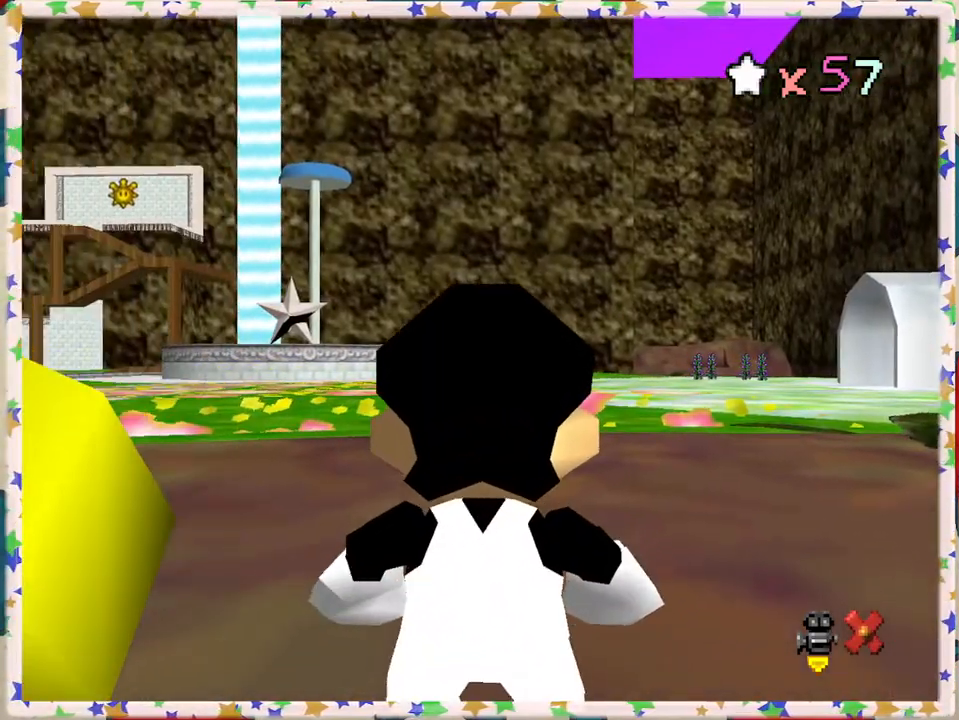
{"buttons": ["C_RIGHT"], "left_stick": "up", "events": [[50, "C_LEFT", "down"], [167, "C_LEFT", "up"], [500, "C_RIGHT", "down"]]}
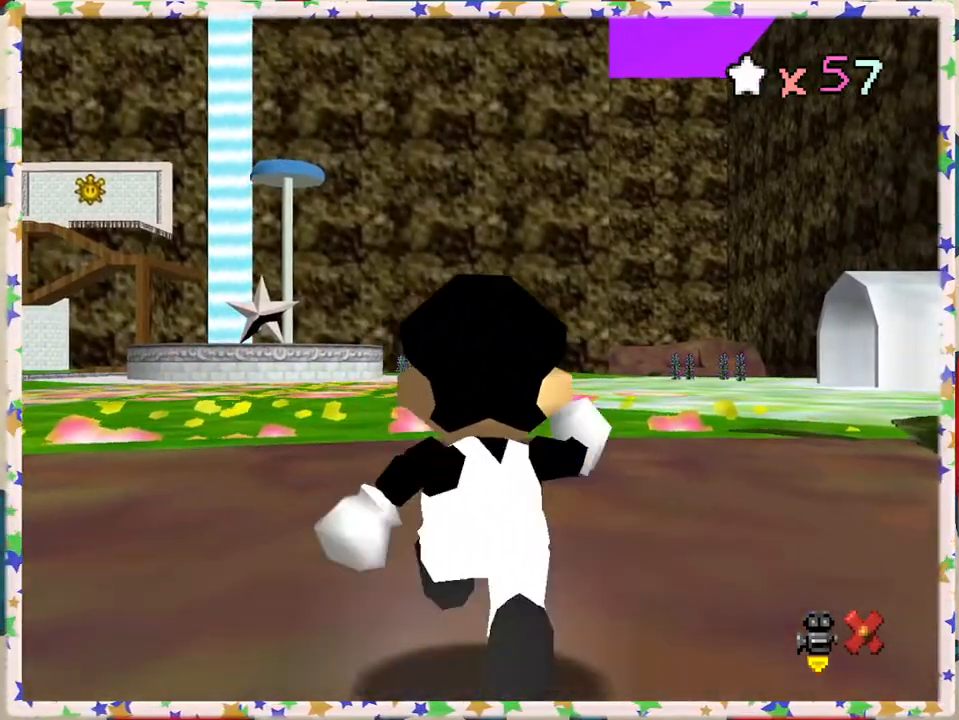
{"buttons": [], "left_stick": "up", "events": [[67, "C_RIGHT", "up"]]}
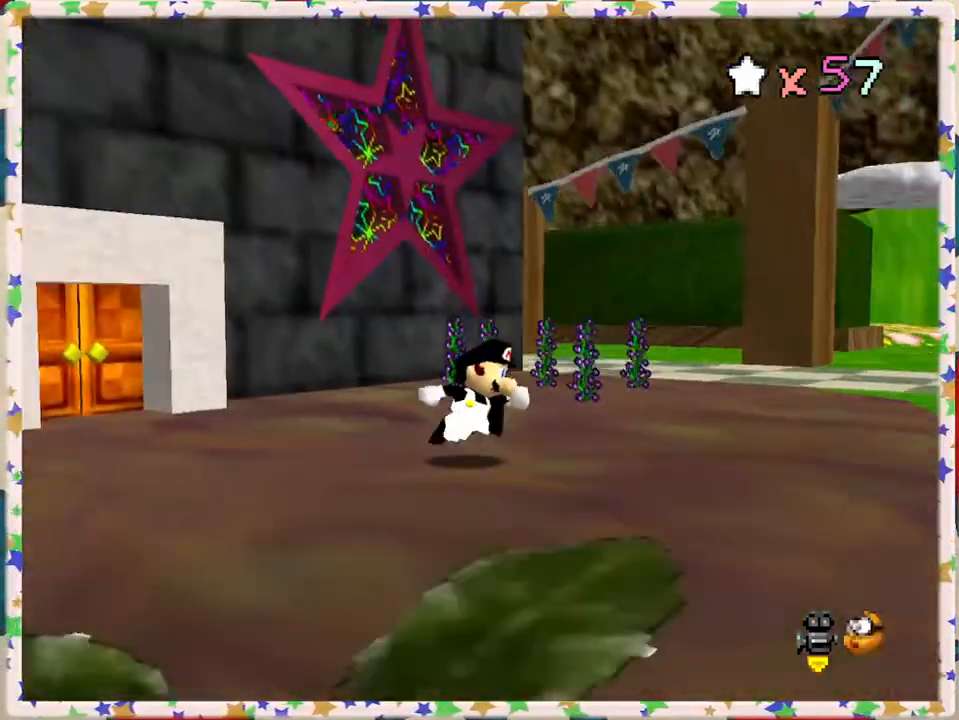
{"buttons": [], "left_stick": "up-right", "events": [[217, "left_stick", "up-right"]]}
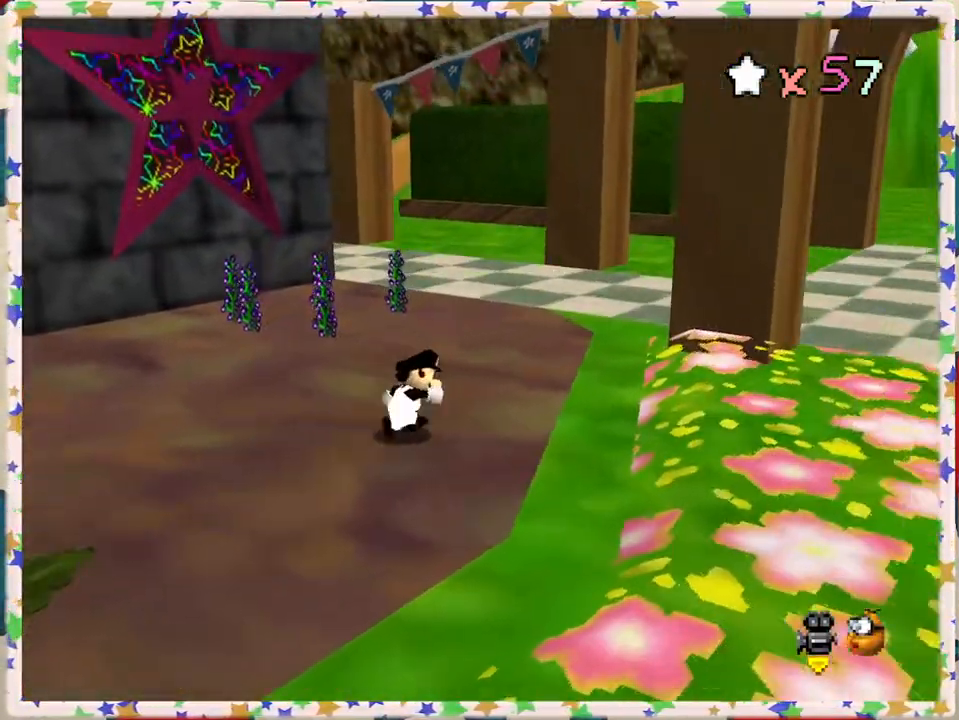
{"buttons": [], "left_stick": "up", "events": [[83, "left_stick", "up"], [383, "C_LEFT", "down"], [500, "C_LEFT", "up"]]}
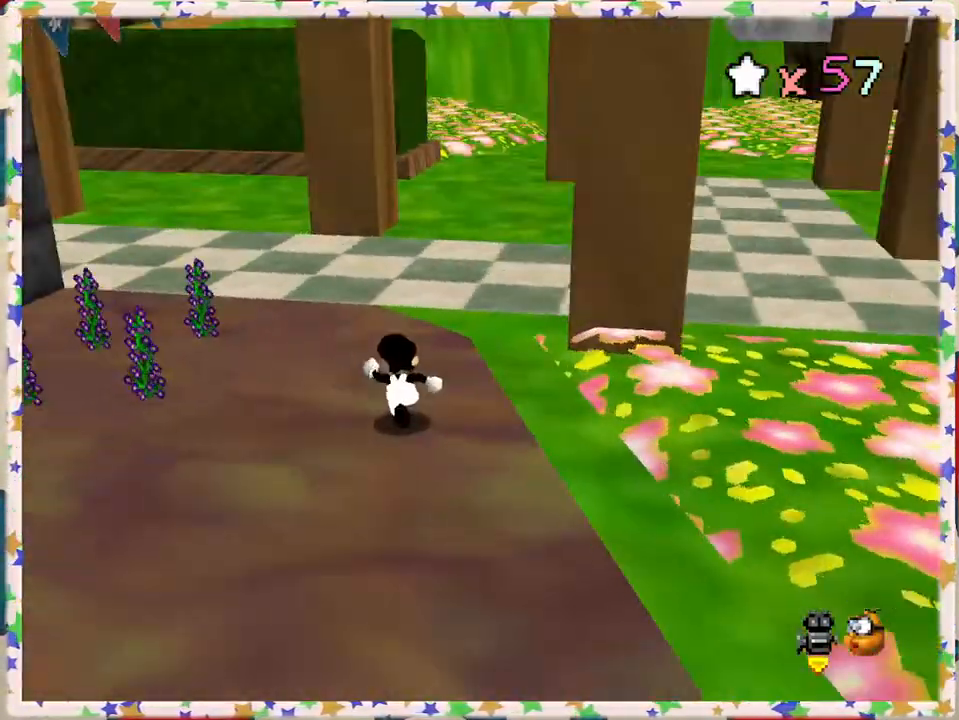
{"buttons": [], "left_stick": "up", "events": [[333, "C_RIGHT", "down"], [483, "C_RIGHT", "up"]]}
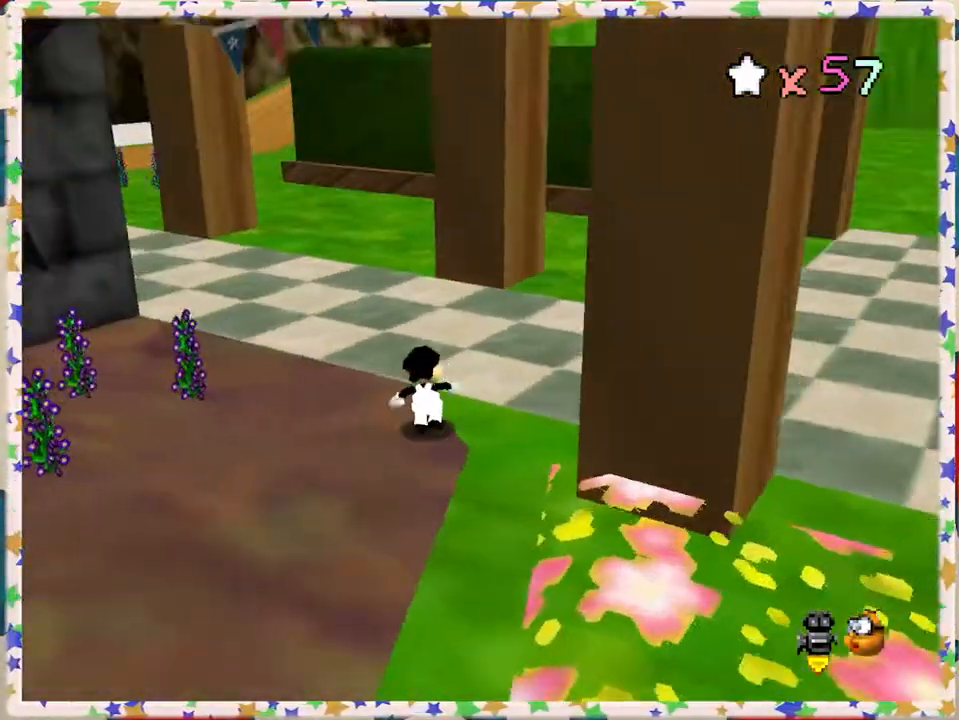
{"buttons": [], "left_stick": "up", "events": [[233, "C_LEFT", "down"], [317, "C_LEFT", "up"]]}
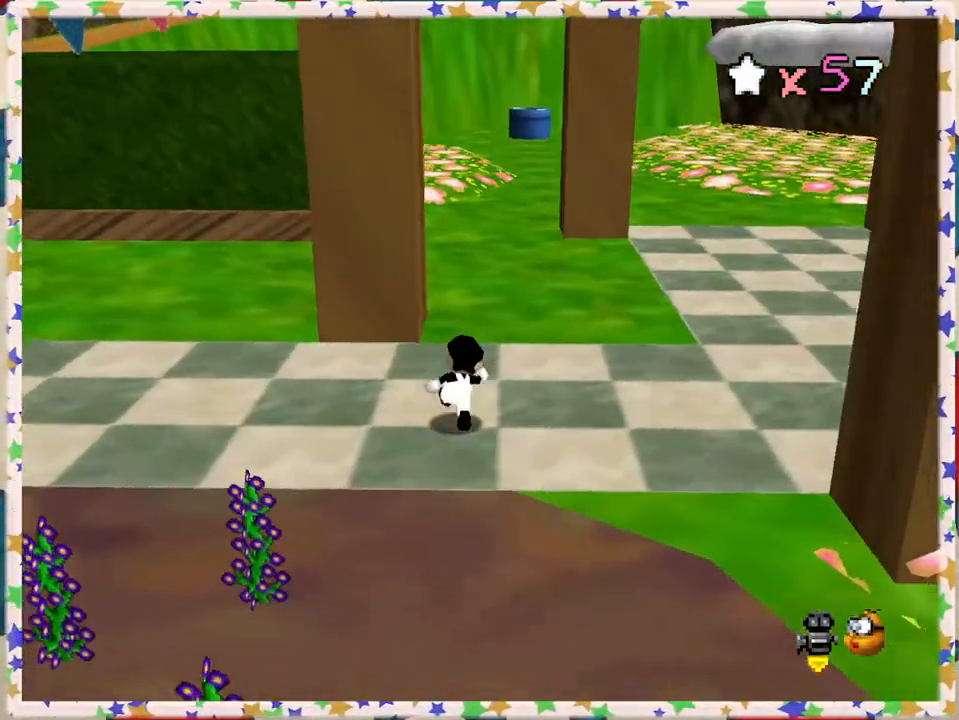
{"buttons": [], "left_stick": "up", "events": [[133, "C_RIGHT", "down"], [167, "left_stick", "up-left"], [233, "C_RIGHT", "up"], [417, "left_stick", "up"]]}
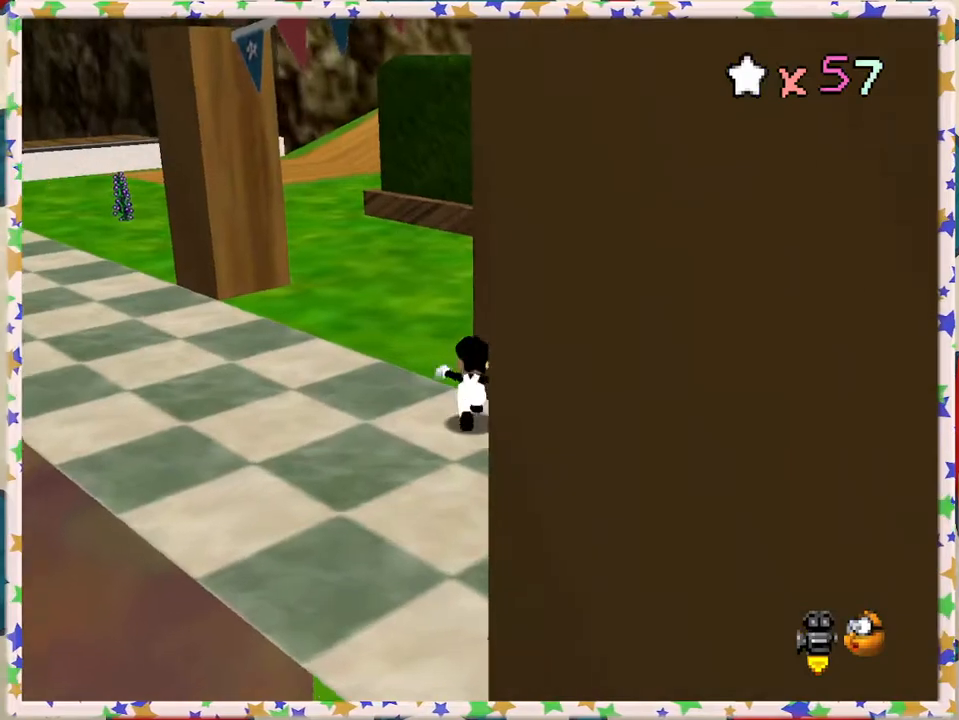
{"buttons": [], "left_stick": "up", "events": []}
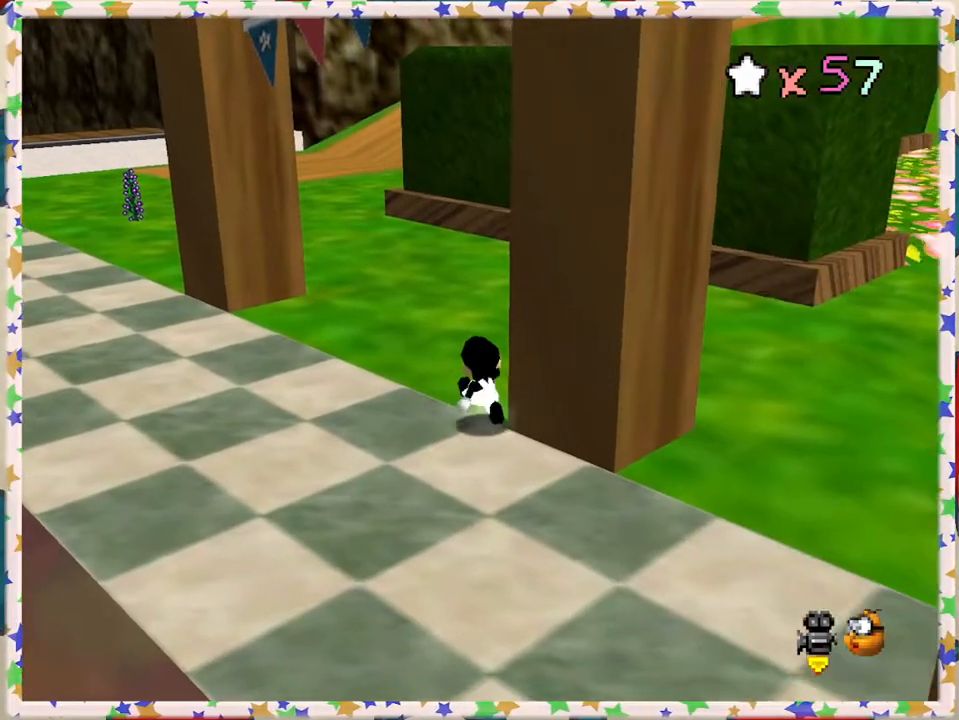
{"buttons": ["A"], "left_stick": "up", "events": [[383, "A", "down"]]}
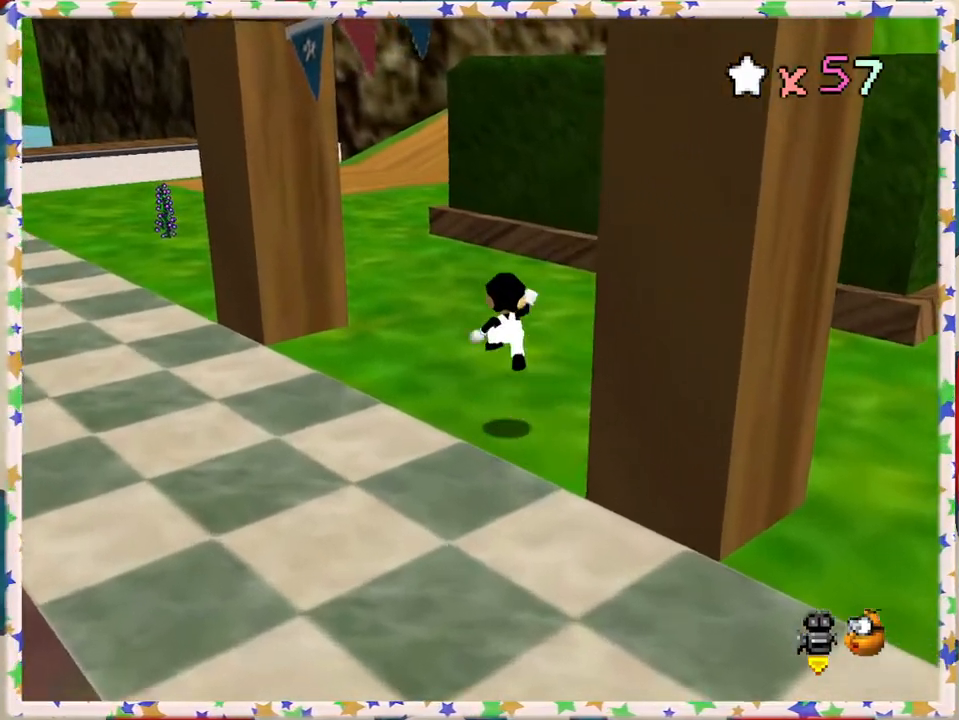
{"buttons": [], "left_stick": "up", "events": [[67, "A", "up"], [200, "B", "down"], [350, "B", "up"]]}
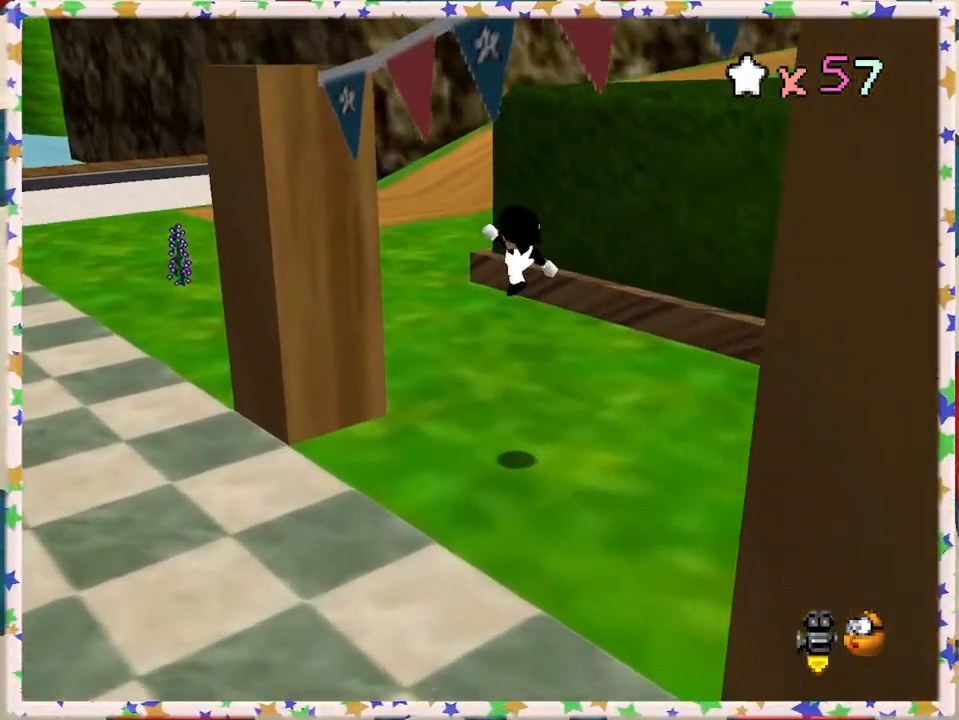
{"buttons": ["A"], "left_stick": "up", "events": [[333, "A", "down"]]}
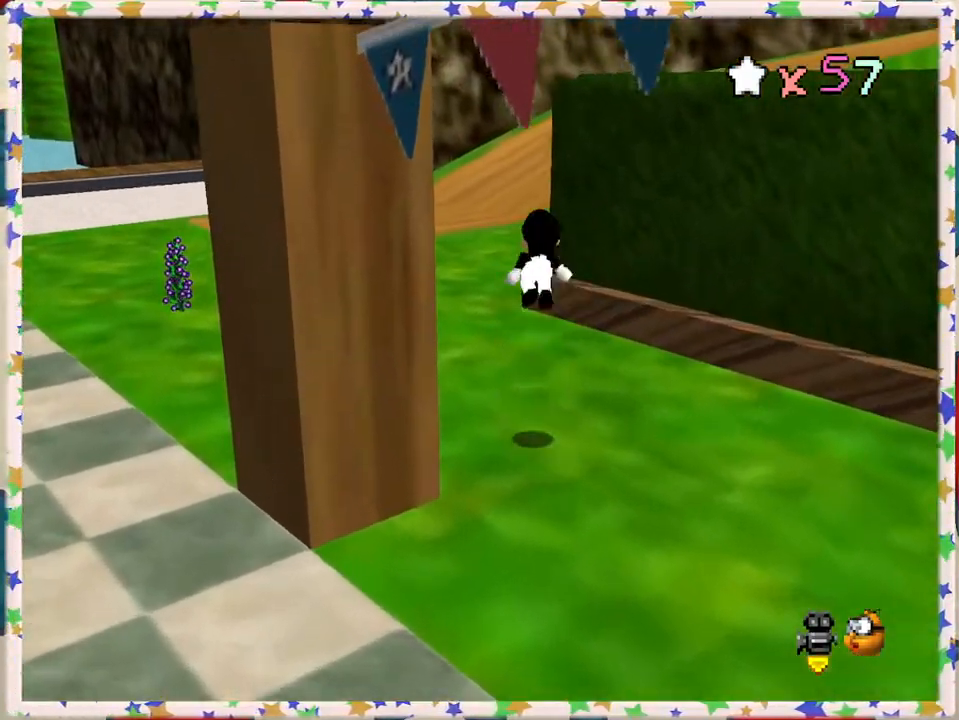
{"buttons": [], "left_stick": "up", "events": [[50, "B", "down"], [333, "A", "up"], [417, "B", "up"]]}
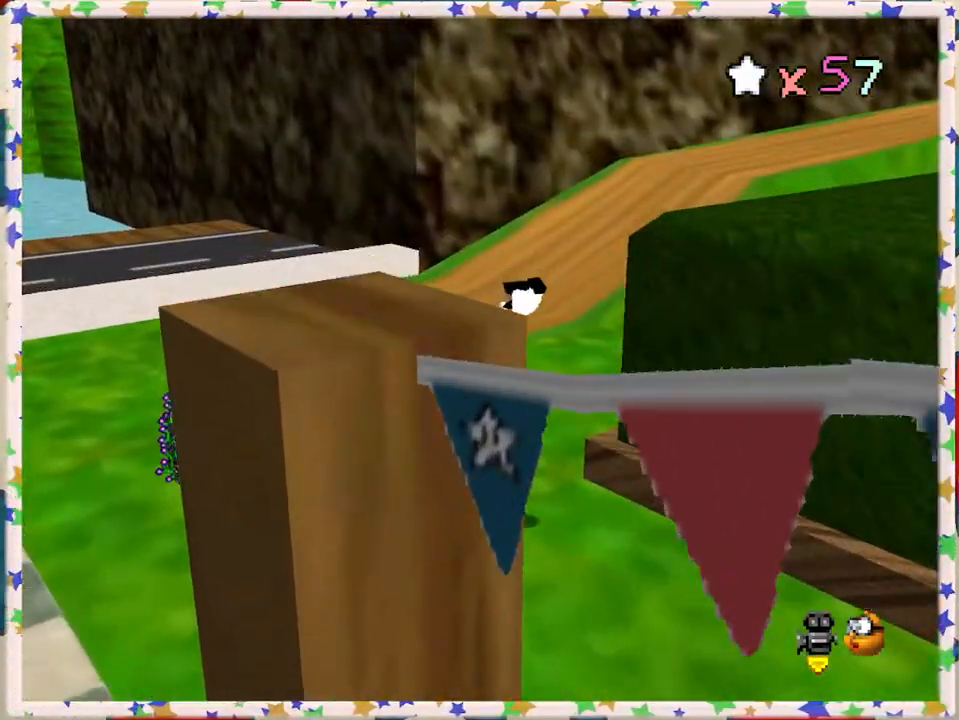
{"buttons": ["A"], "left_stick": "up", "events": [[400, "A", "down"]]}
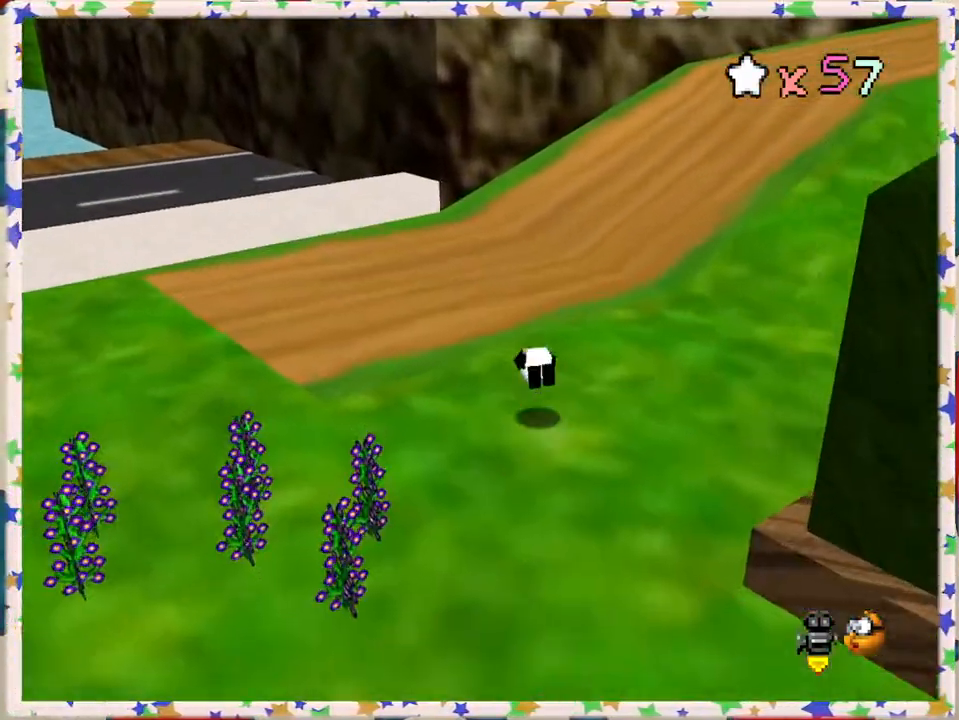
{"buttons": [], "left_stick": "up", "events": [[133, "A", "up"], [183, "C_LEFT", "down"], [350, "C_LEFT", "up"]]}
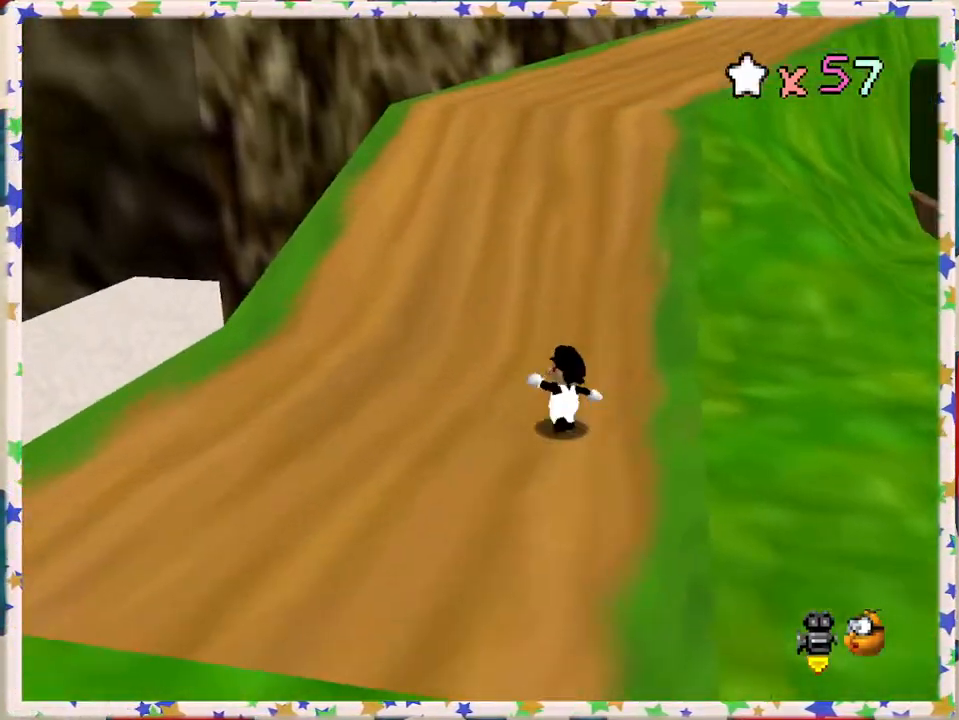
{"buttons": ["Z"], "left_stick": "up", "events": [[217, "Z", "down"], [267, "A", "down"], [450, "A", "up"]]}
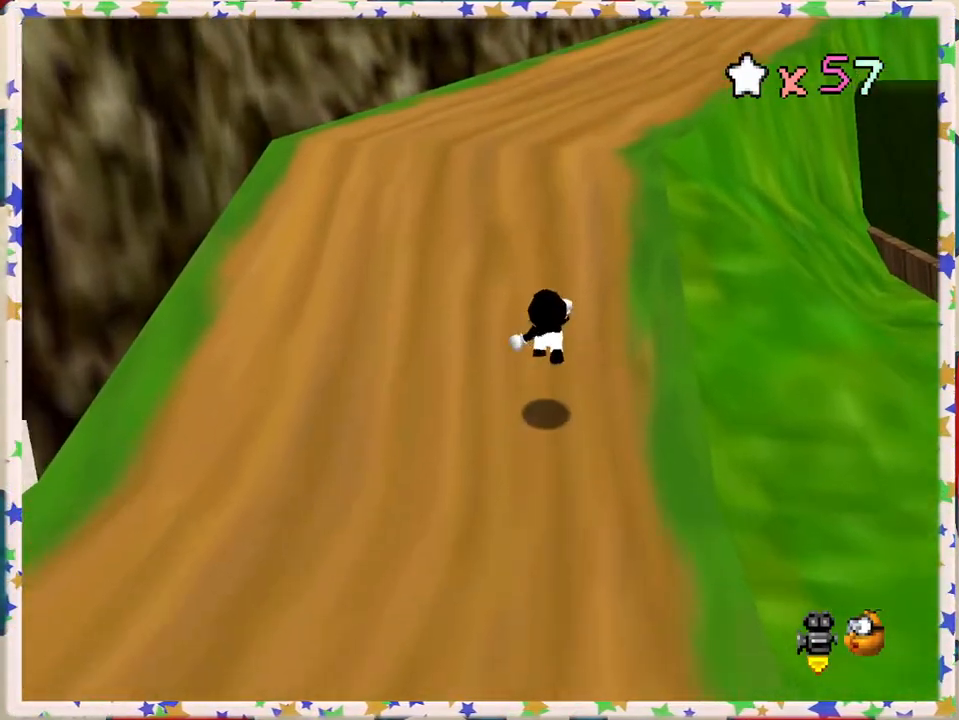
{"buttons": [], "left_stick": "up", "events": [[217, "Z", "up"], [283, "C_LEFT", "down"], [450, "C_LEFT", "up"]]}